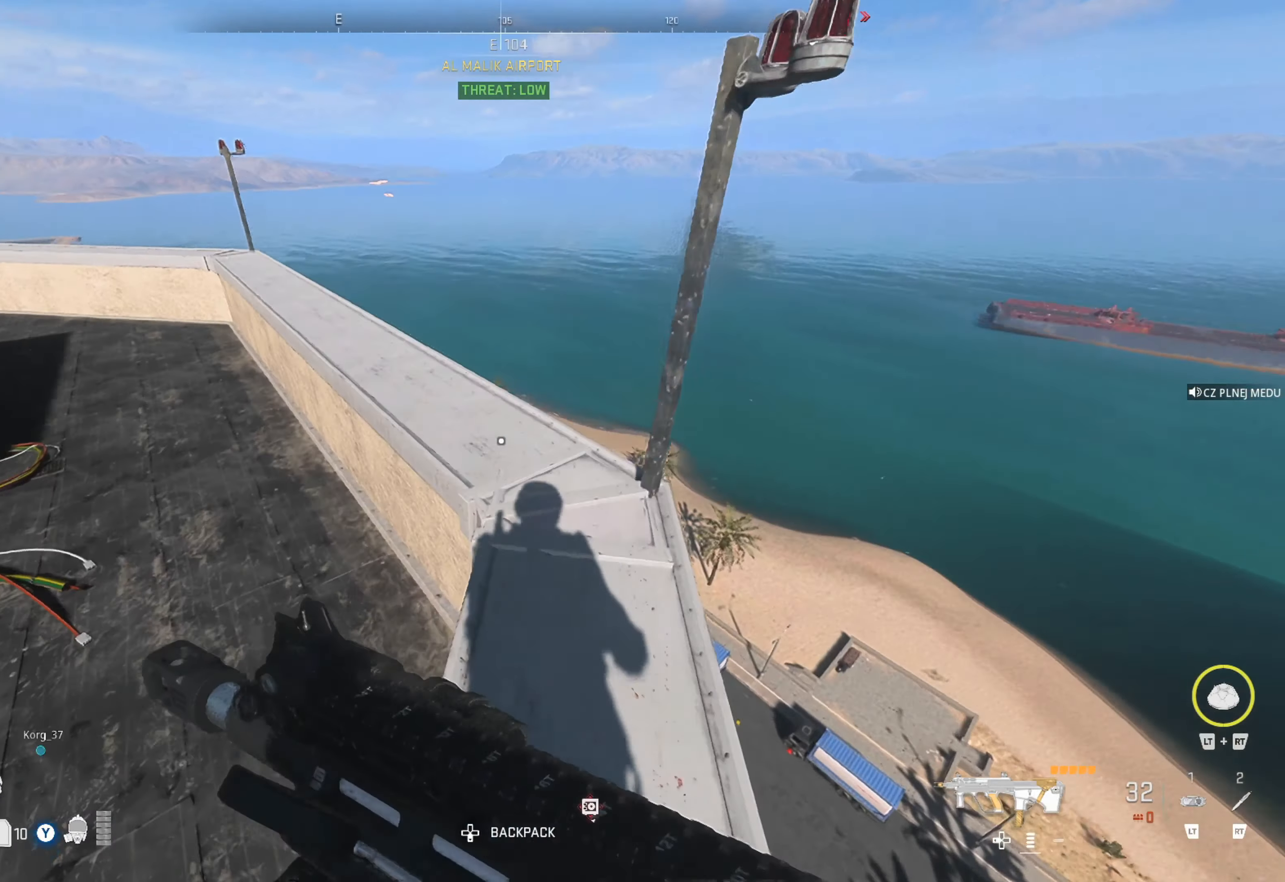
Gameplay with a controller (Xbox layout); each line is a JSON object with the inputs held at the frame after it. "events" lists button and stick changes between this image and that frame as [ms after this image, input, new state], when the widget could be followed in between.
{"buttons": [], "left_stick": "up", "right_stick": "left", "events": [[83, "right_stick", "center"], [400, "right_stick", "left"]]}
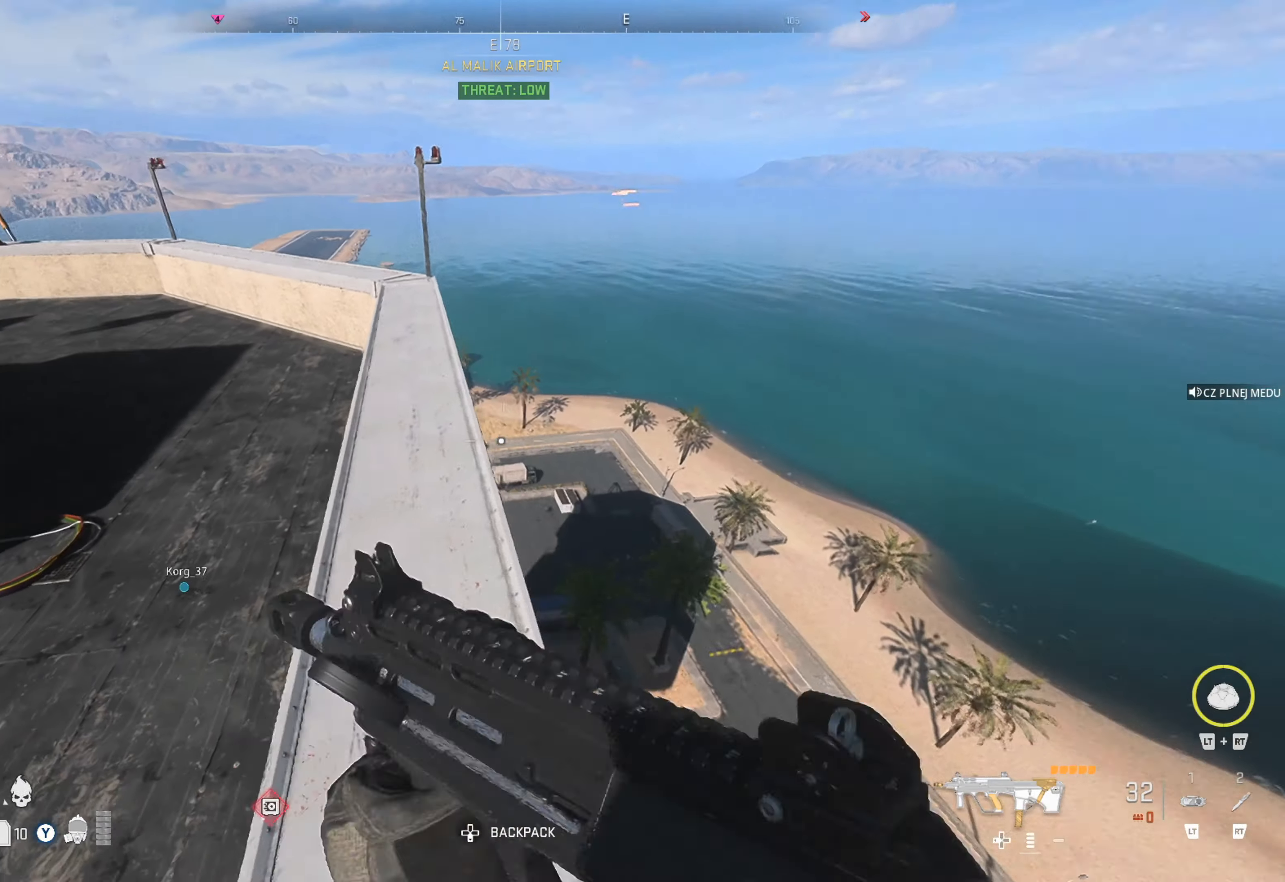
{"buttons": [], "left_stick": "up-left", "right_stick": "center", "events": [[17, "left_stick", "center"], [17, "right_stick", "center"], [233, "left_stick", "right"], [500, "left_stick", "up-left"]]}
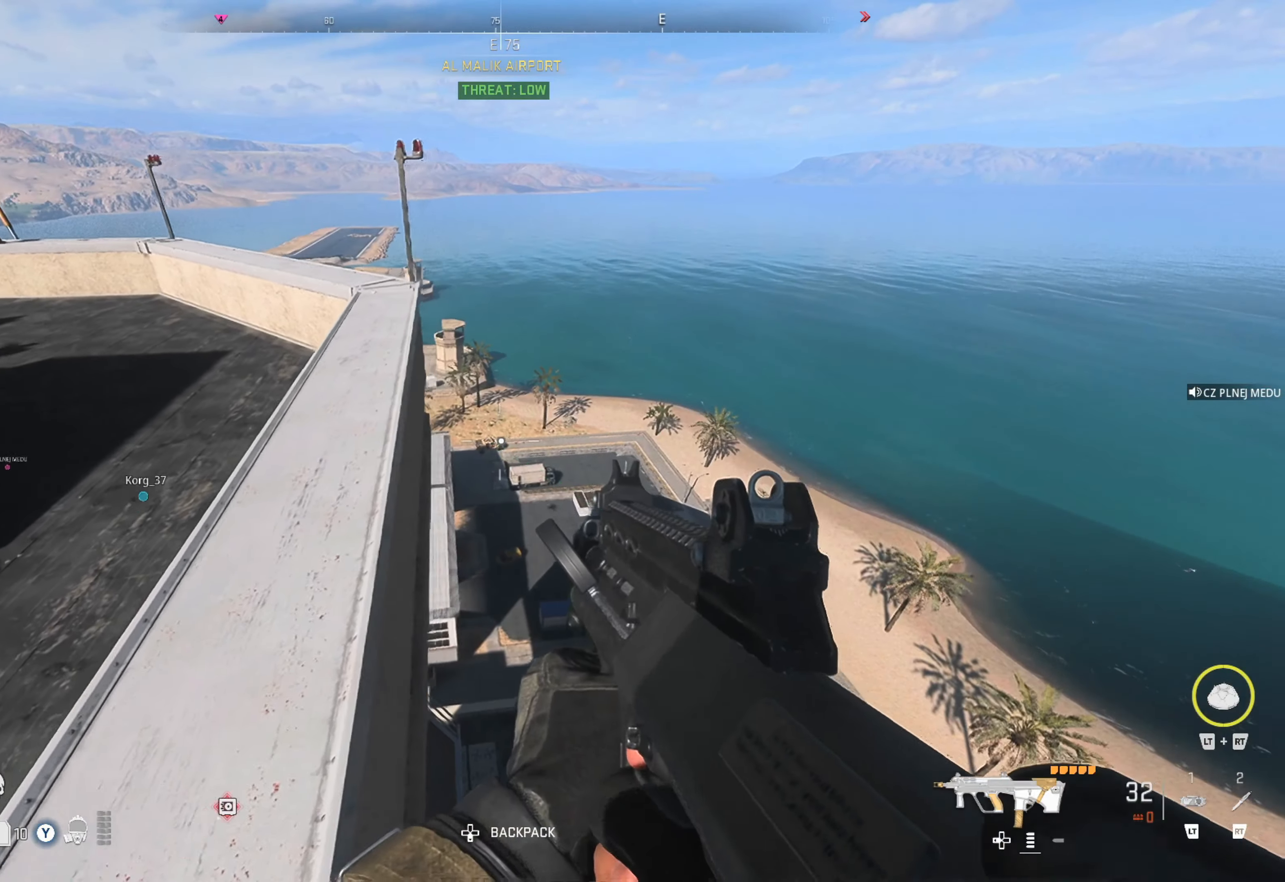
{"buttons": [], "left_stick": "right", "right_stick": "left", "events": [[133, "right_stick", "down-left"], [233, "right_stick", "center"], [367, "left_stick", "center"], [367, "right_stick", "left"], [450, "left_stick", "right"]]}
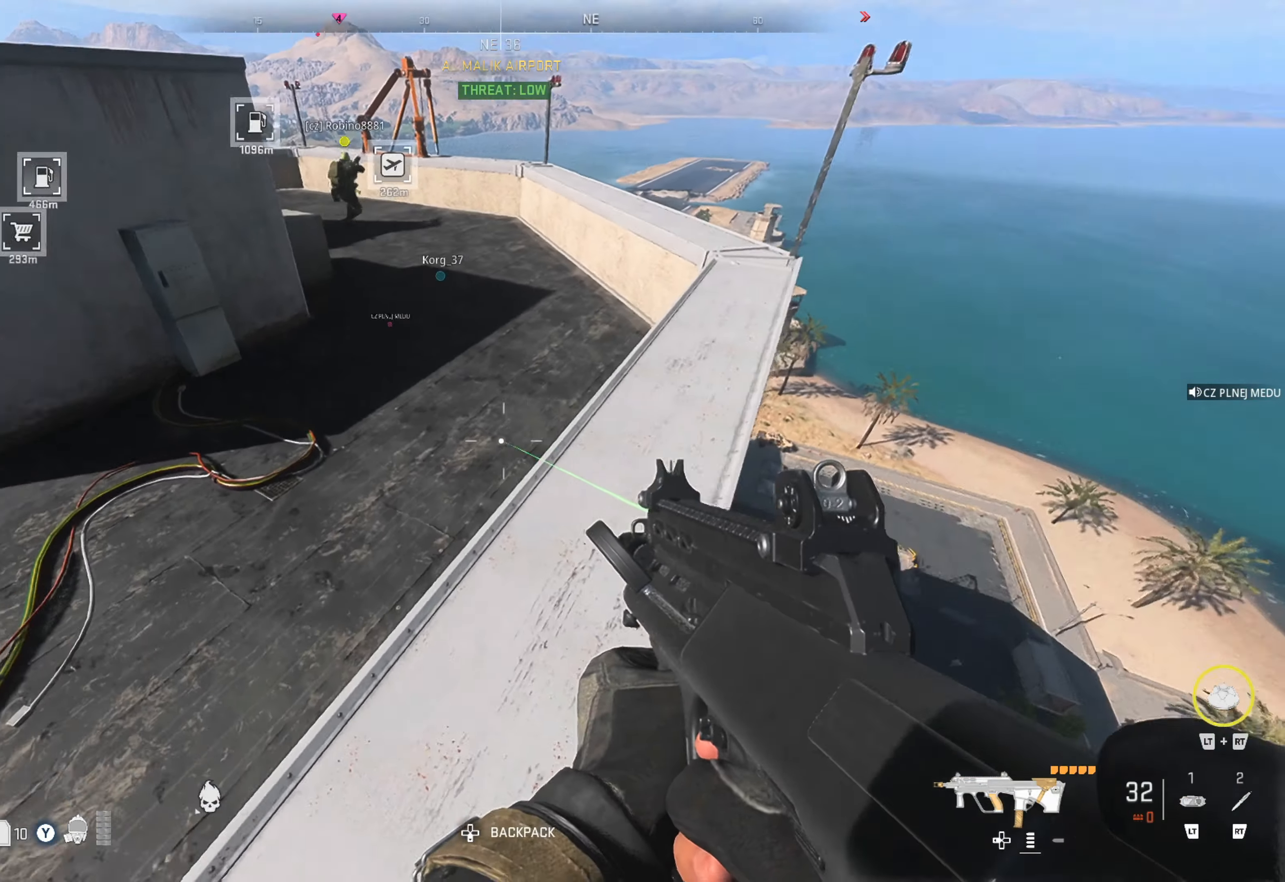
{"buttons": [], "left_stick": "up", "right_stick": "center", "events": [[17, "left_stick", "down-right"], [50, "right_stick", "center"], [167, "left_stick", "center"], [383, "left_stick", "up"]]}
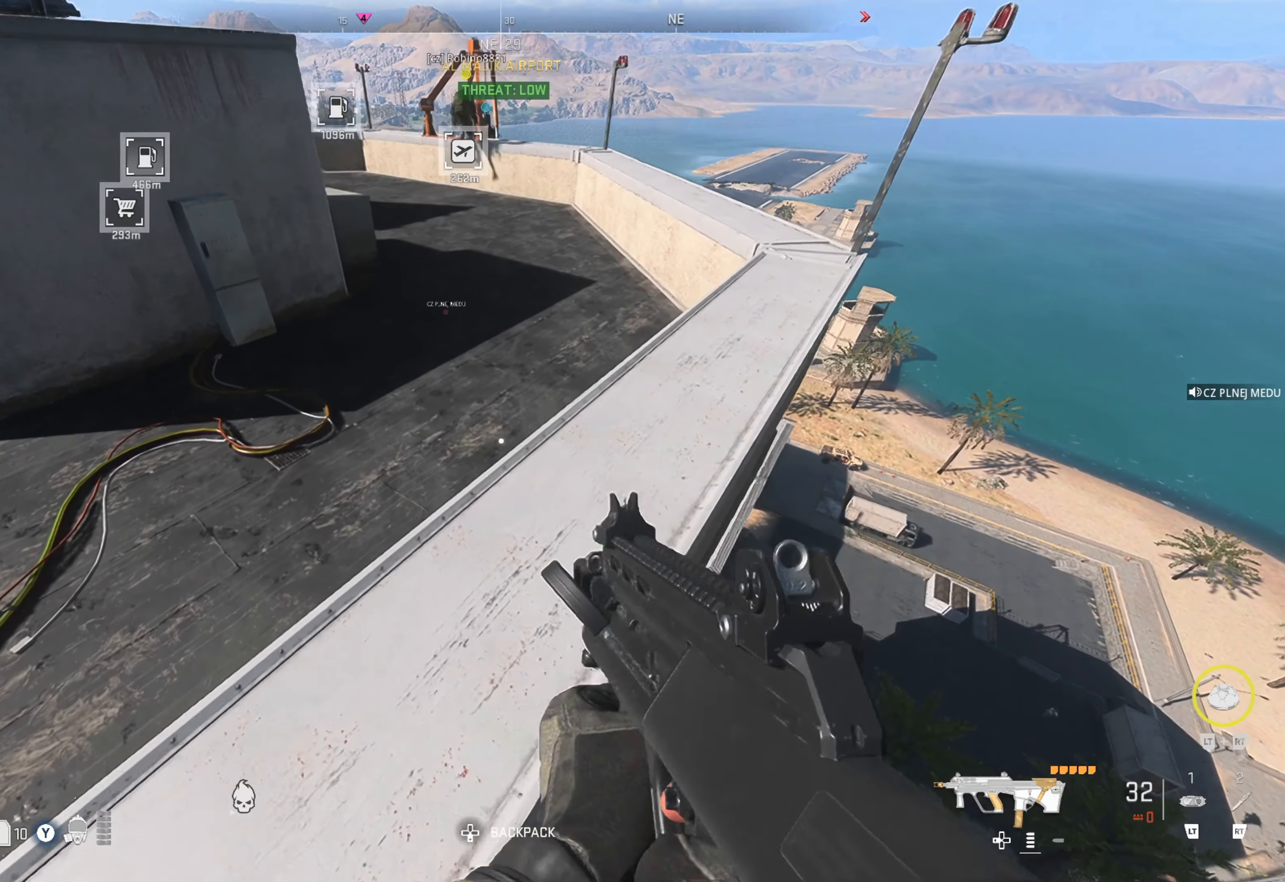
{"buttons": [], "left_stick": "up-left", "right_stick": "center", "events": [[67, "left_stick", "down-right"], [333, "left_stick", "center"], [417, "left_stick", "up-left"]]}
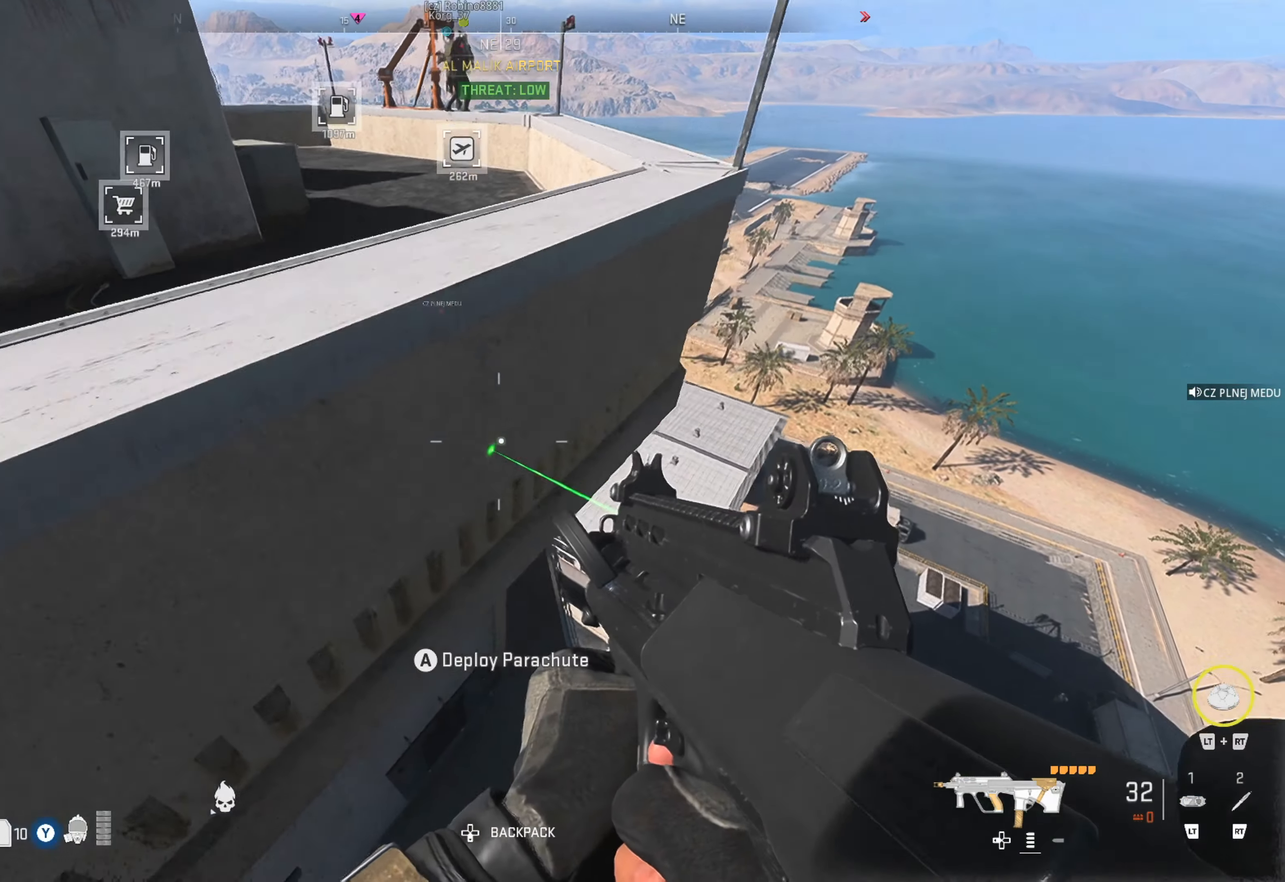
{"buttons": [], "left_stick": "up-left", "right_stick": "left", "events": [[117, "A", "down"], [200, "A", "up"], [500, "right_stick", "left"]]}
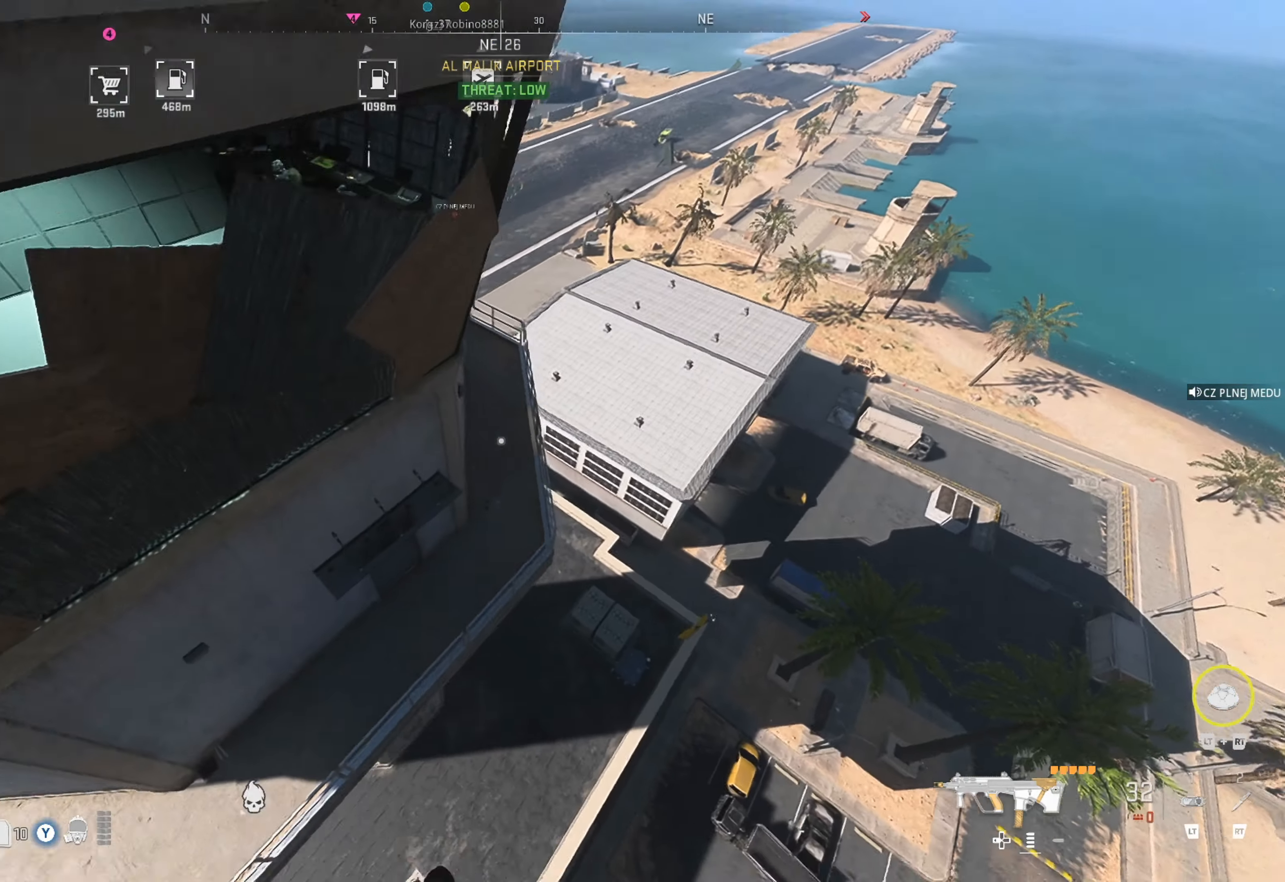
{"buttons": [], "left_stick": "up-left", "right_stick": "up-left", "events": [[417, "right_stick", "up-left"]]}
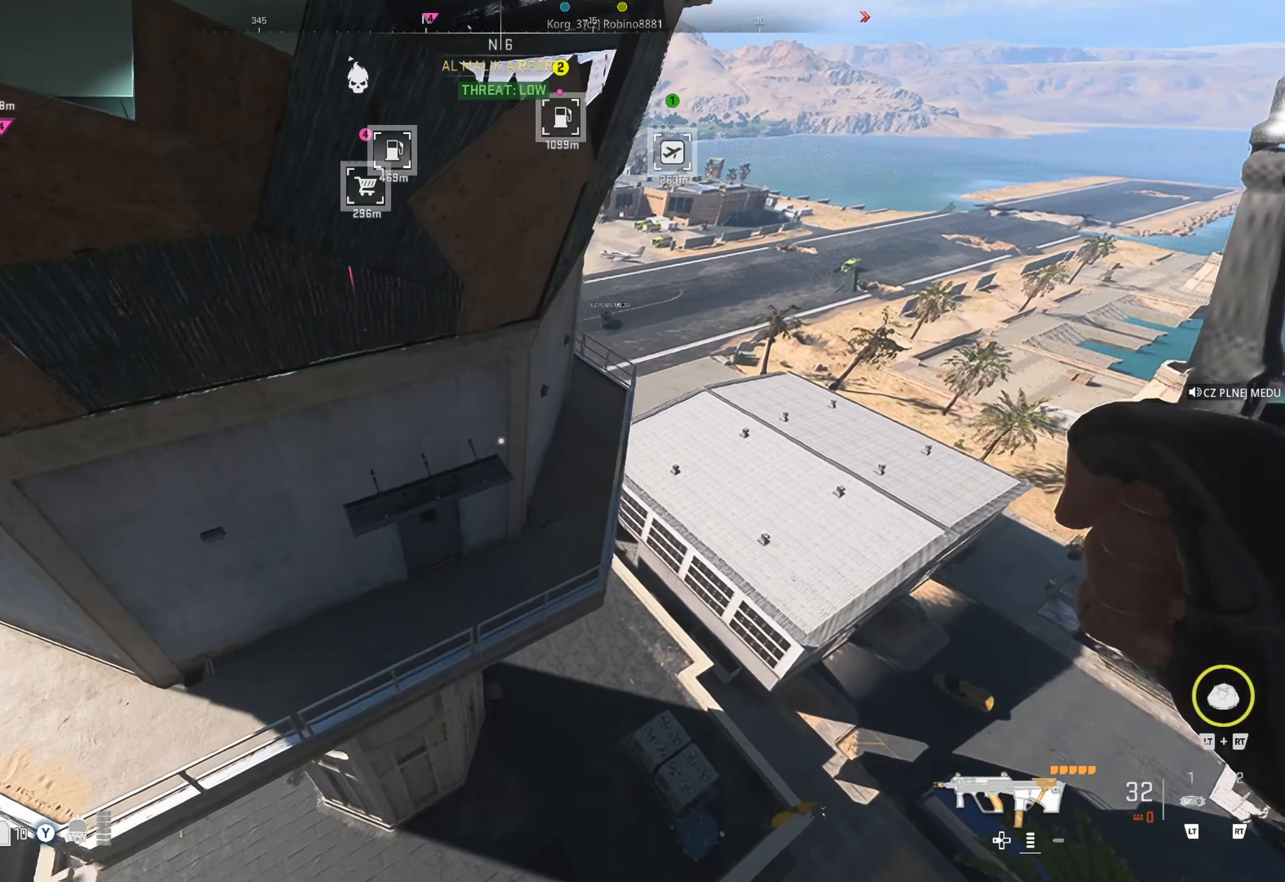
{"buttons": [], "left_stick": "up-left", "right_stick": "left", "events": [[200, "right_stick", "center"], [283, "right_stick", "left"]]}
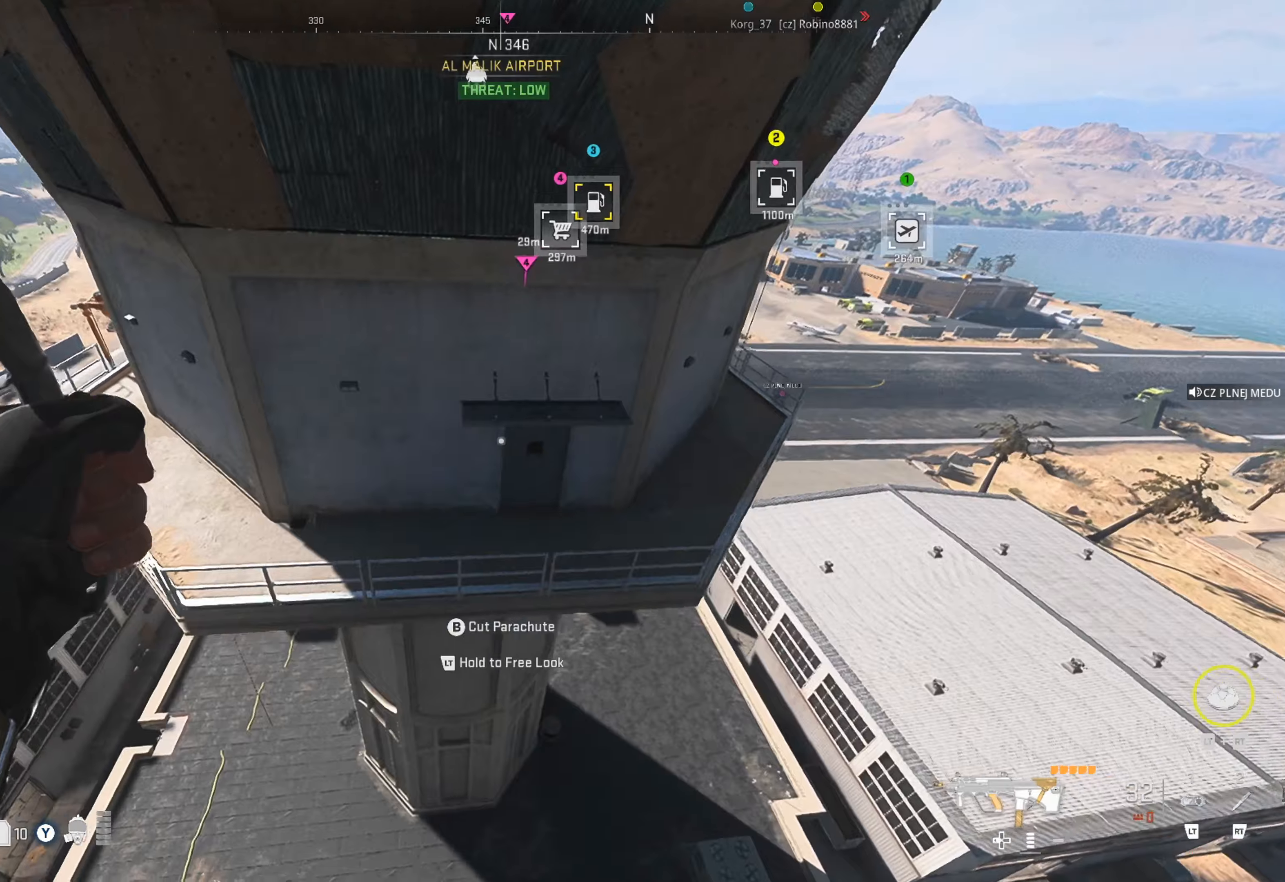
{"buttons": [], "left_stick": "up", "right_stick": "center", "events": [[34, "right_stick", "center"], [134, "left_stick", "up"]]}
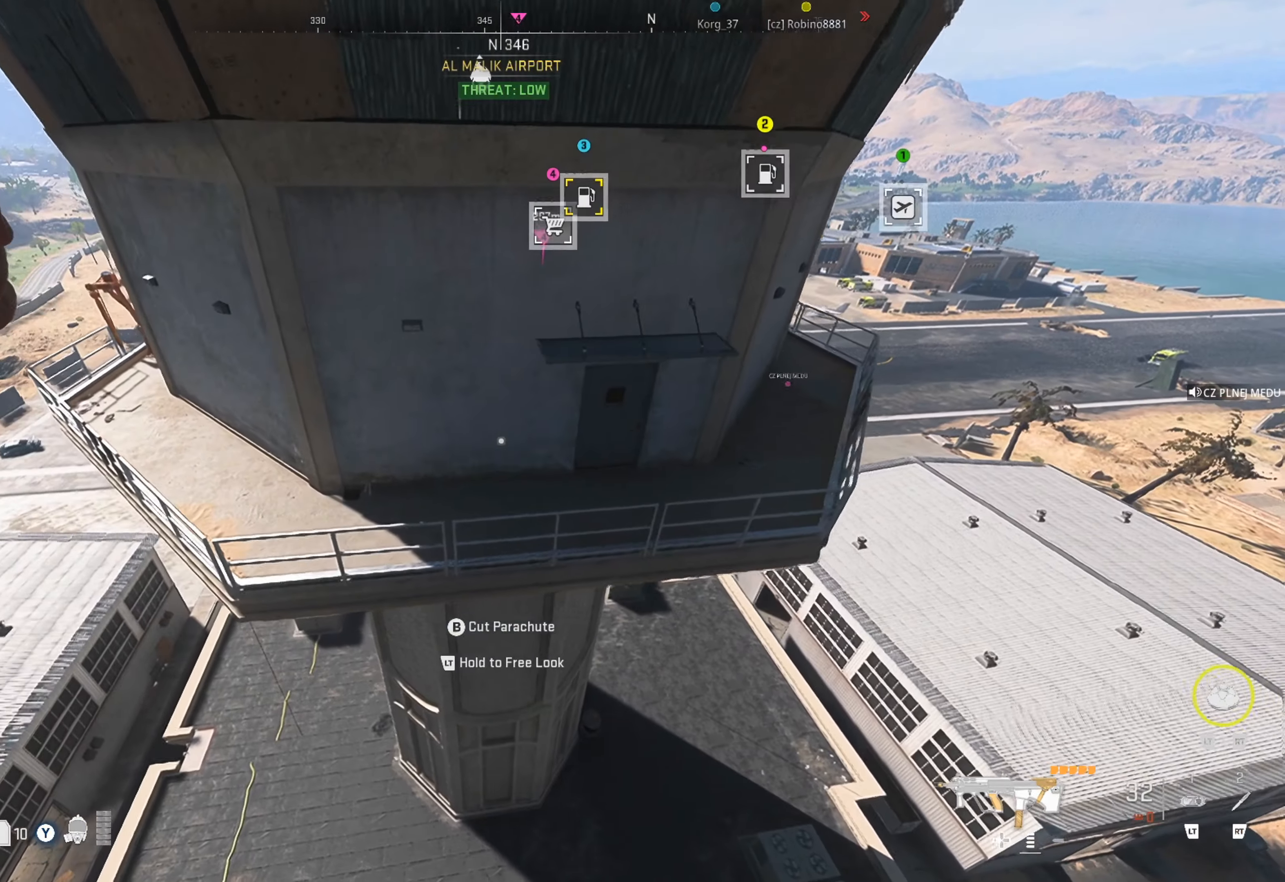
{"buttons": [], "left_stick": "up-left", "right_stick": "center", "events": [[234, "B", "down"], [350, "B", "up"], [450, "left_stick", "up-left"]]}
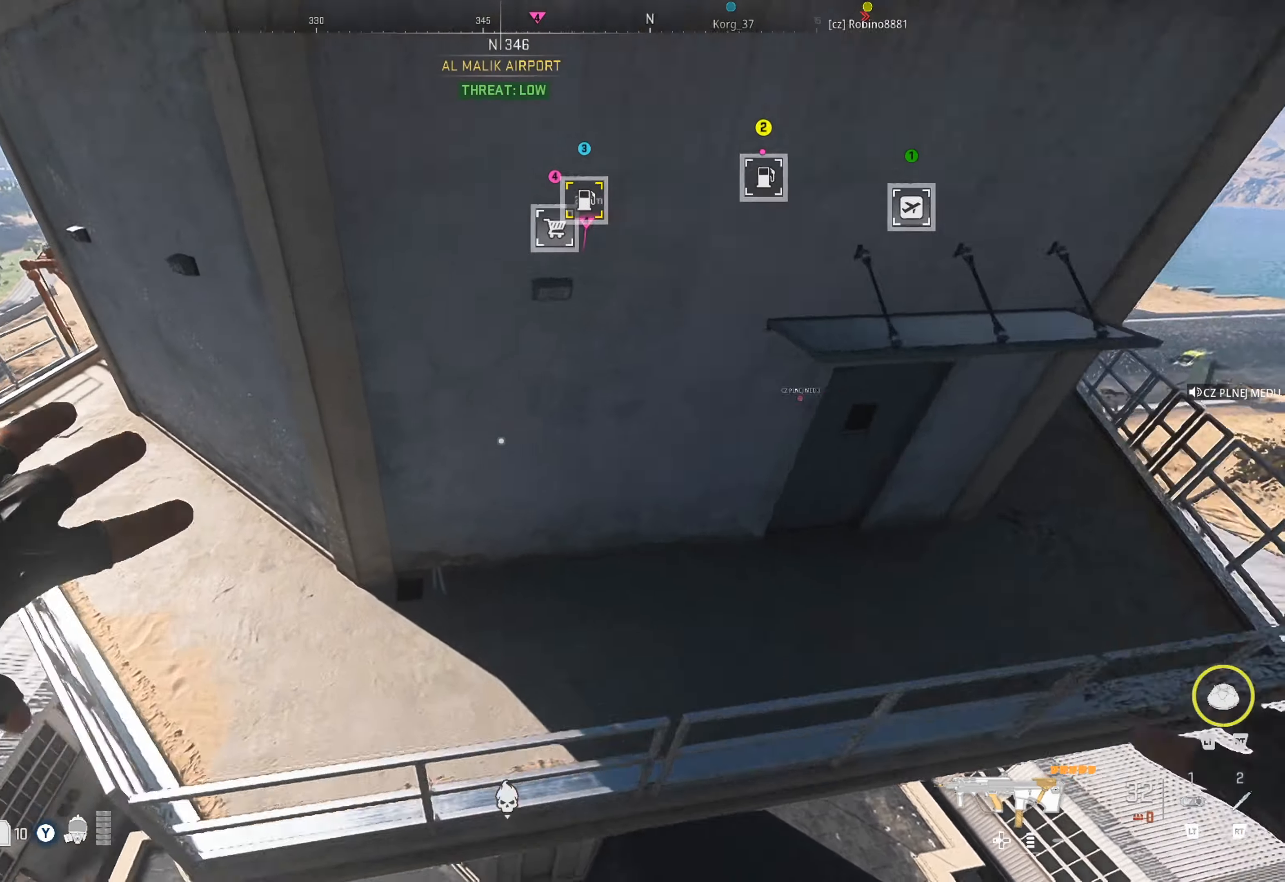
{"buttons": [], "left_stick": "up-left", "right_stick": "left", "events": [[34, "right_stick", "left"], [200, "right_stick", "center"], [350, "right_stick", "left"]]}
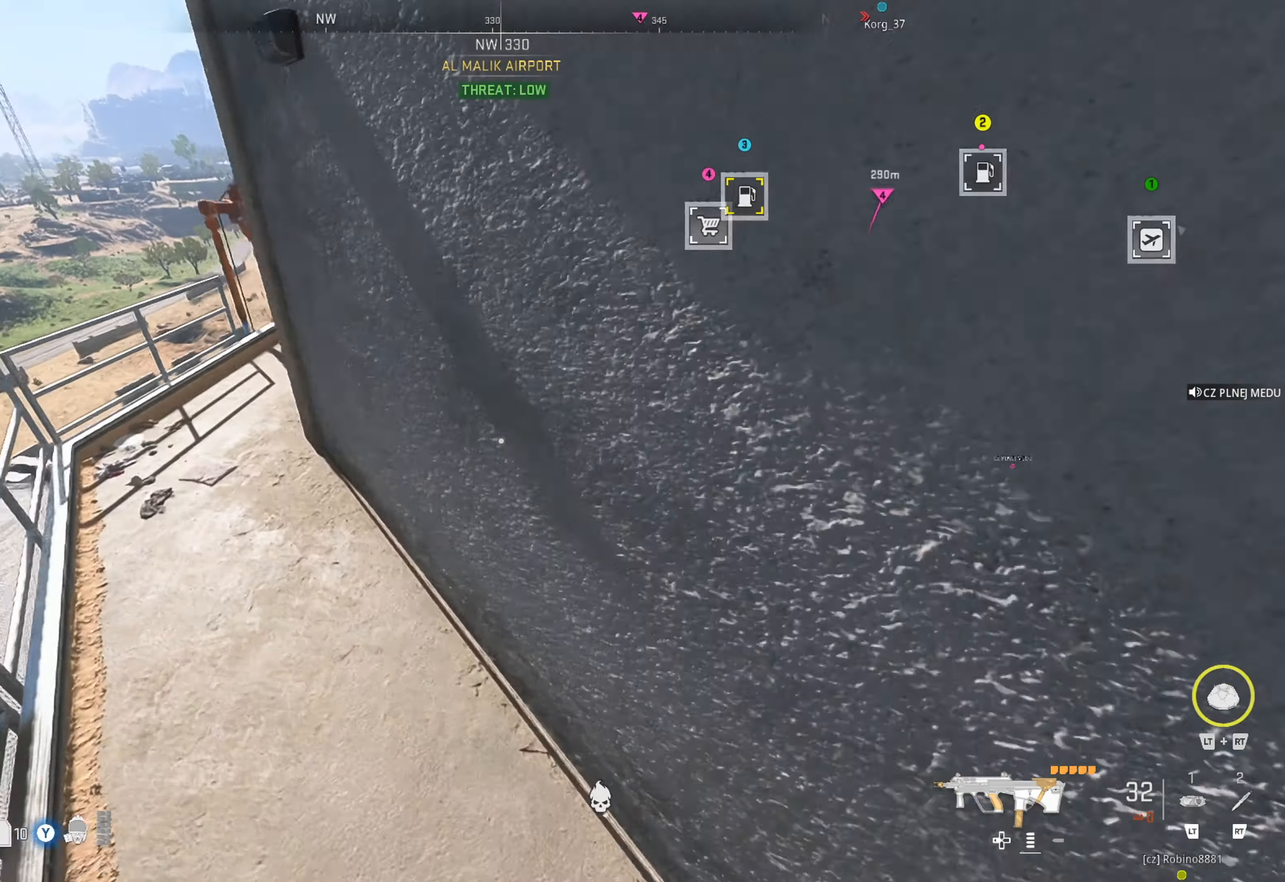
{"buttons": [], "left_stick": "up", "right_stick": "up-right", "events": [[67, "right_stick", "center"], [250, "L3", "down"], [250, "left_stick", "up"], [334, "L3", "up"], [400, "right_stick", "up-right"]]}
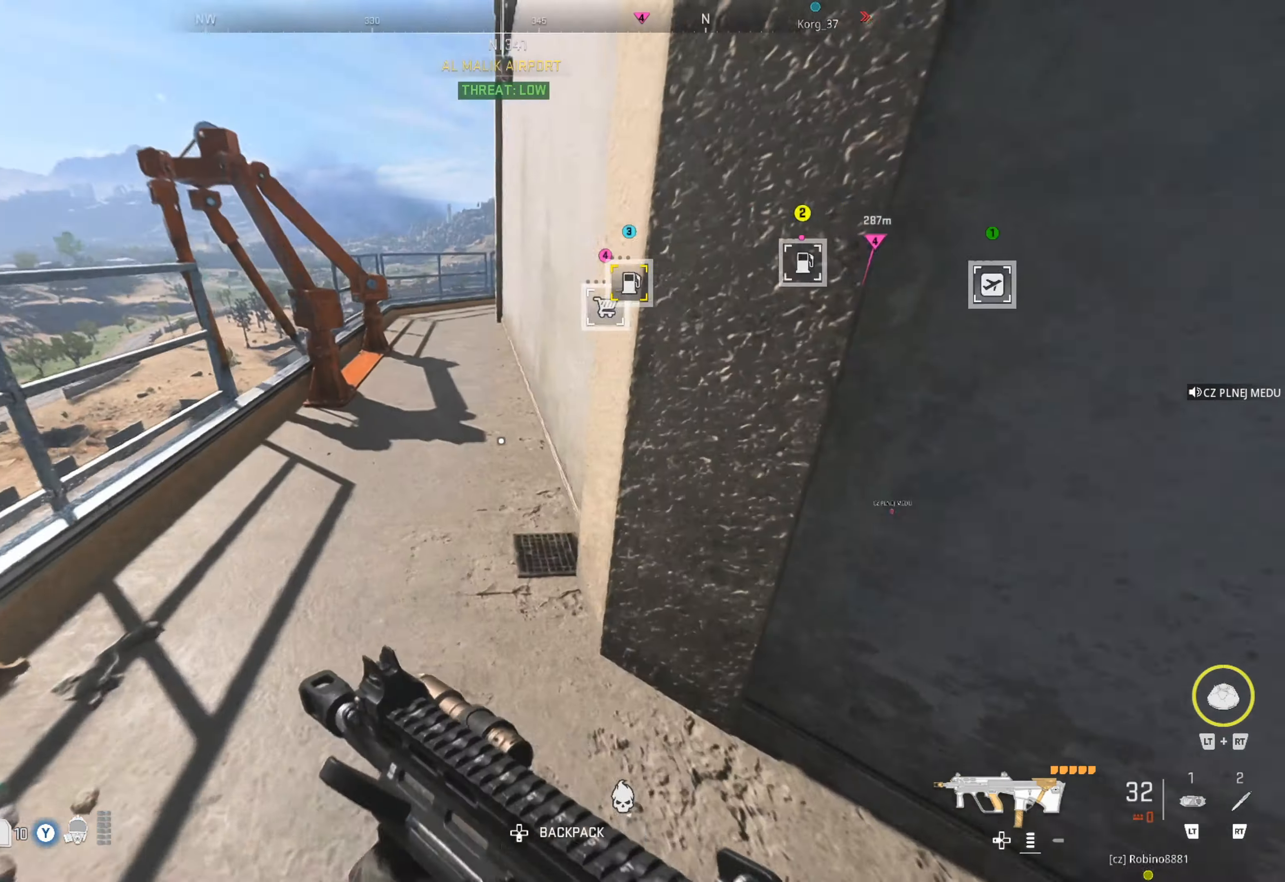
{"buttons": ["L3"], "left_stick": "up", "right_stick": "center", "events": [[67, "right_stick", "center"], [367, "L3", "down"]]}
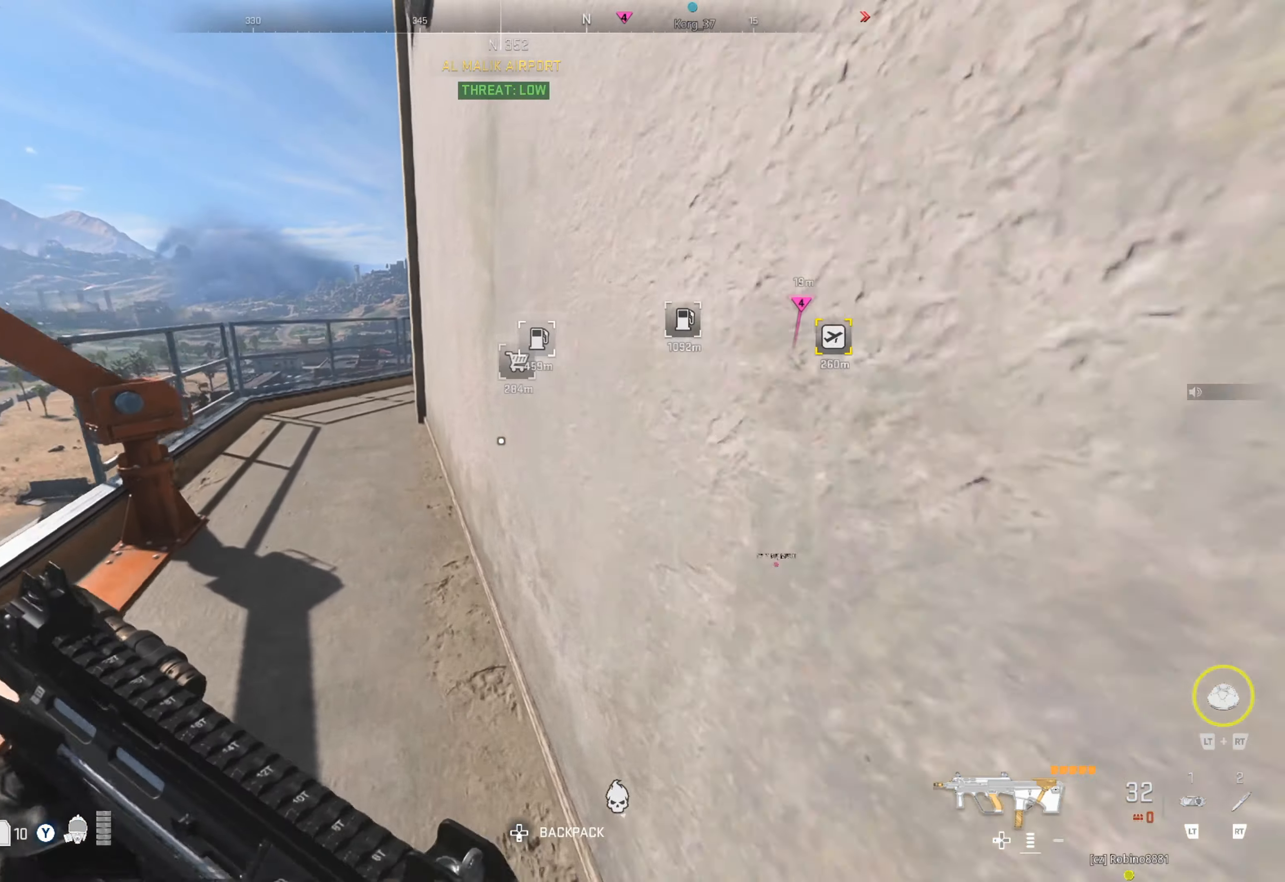
{"buttons": ["L3"], "left_stick": "up", "right_stick": "center", "events": [[117, "L3", "up"], [284, "L3", "down"], [367, "L3", "up"], [467, "L3", "down"]]}
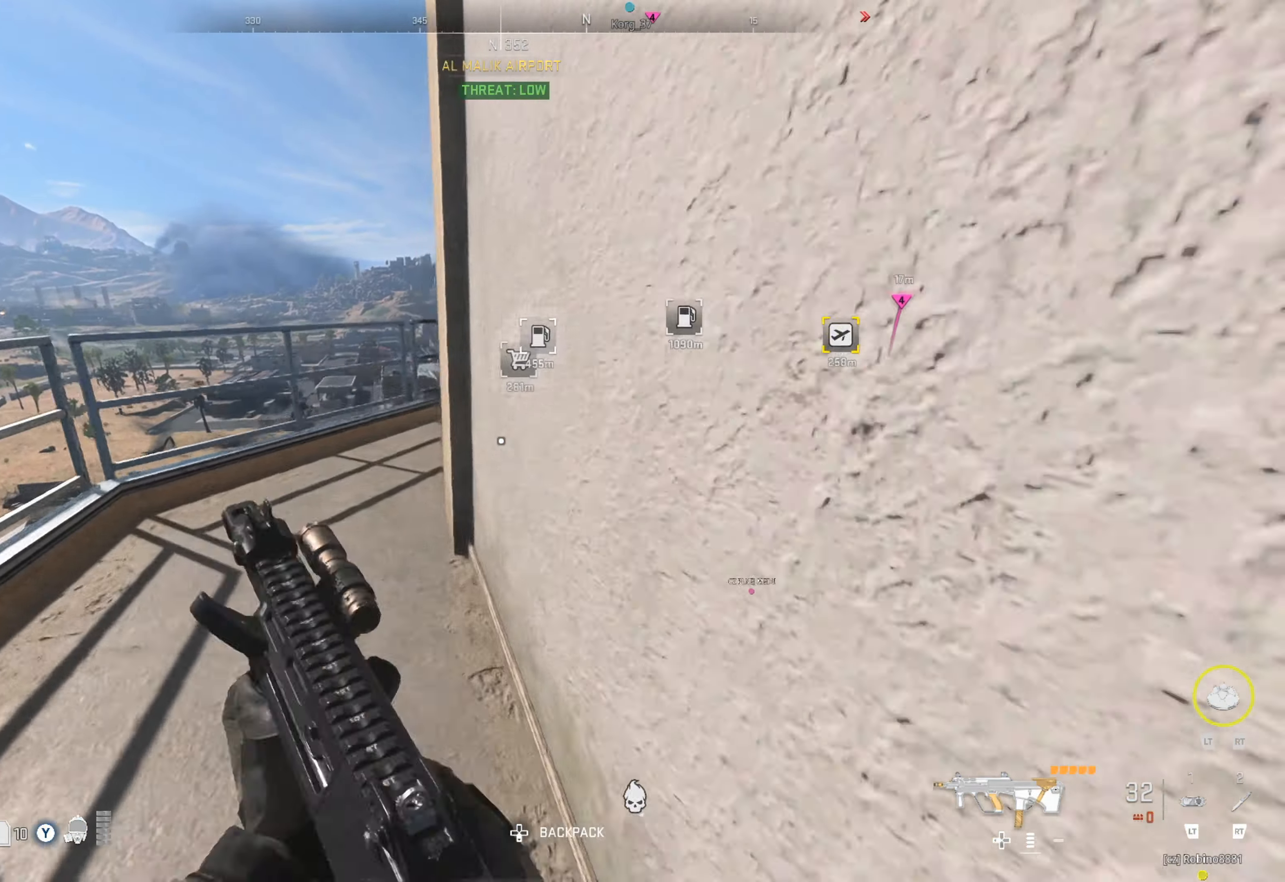
{"buttons": [], "left_stick": "up", "right_stick": "right", "events": [[34, "L3", "up"], [384, "right_stick", "right"]]}
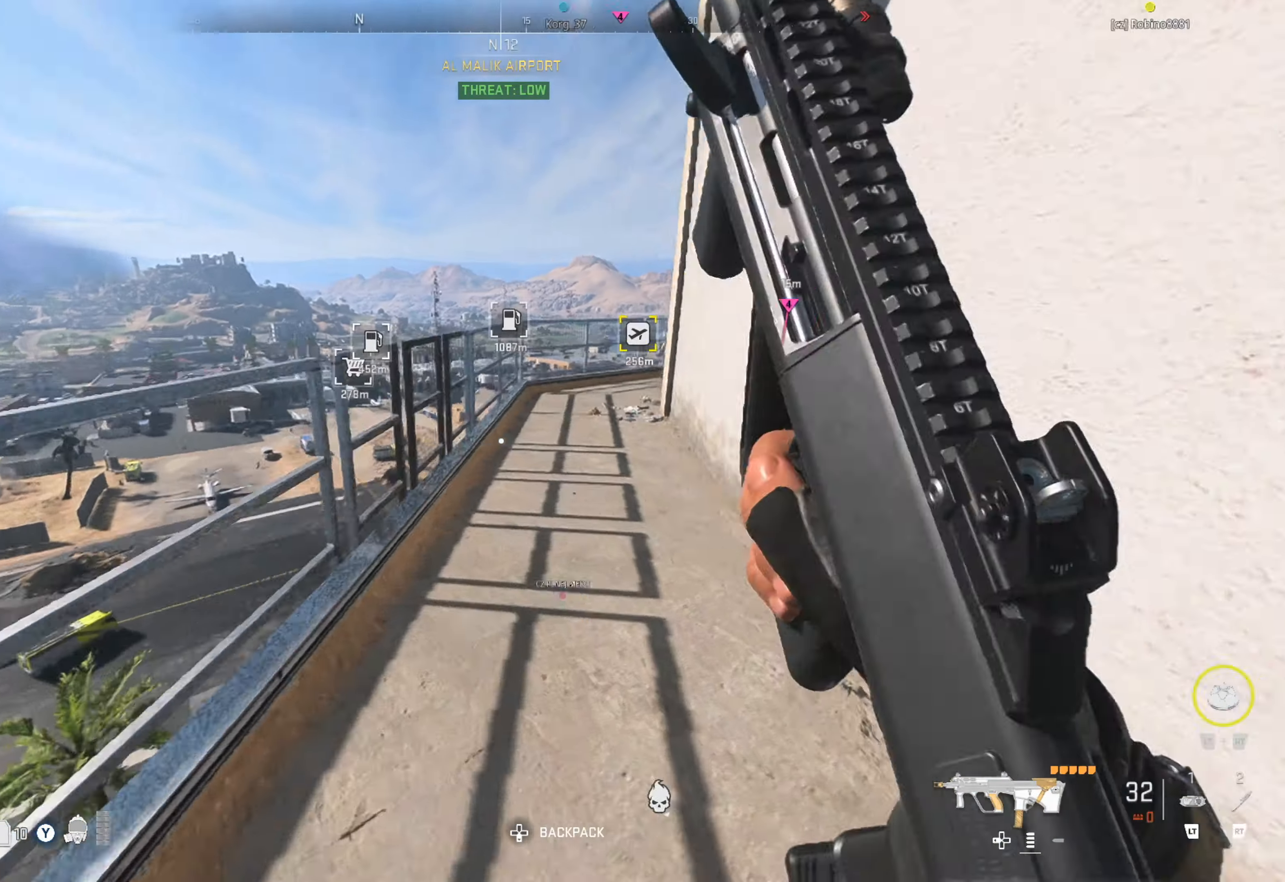
{"buttons": [], "left_stick": "up", "right_stick": "center", "events": [[67, "right_stick", "center"], [117, "right_stick", "right"], [284, "right_stick", "center"]]}
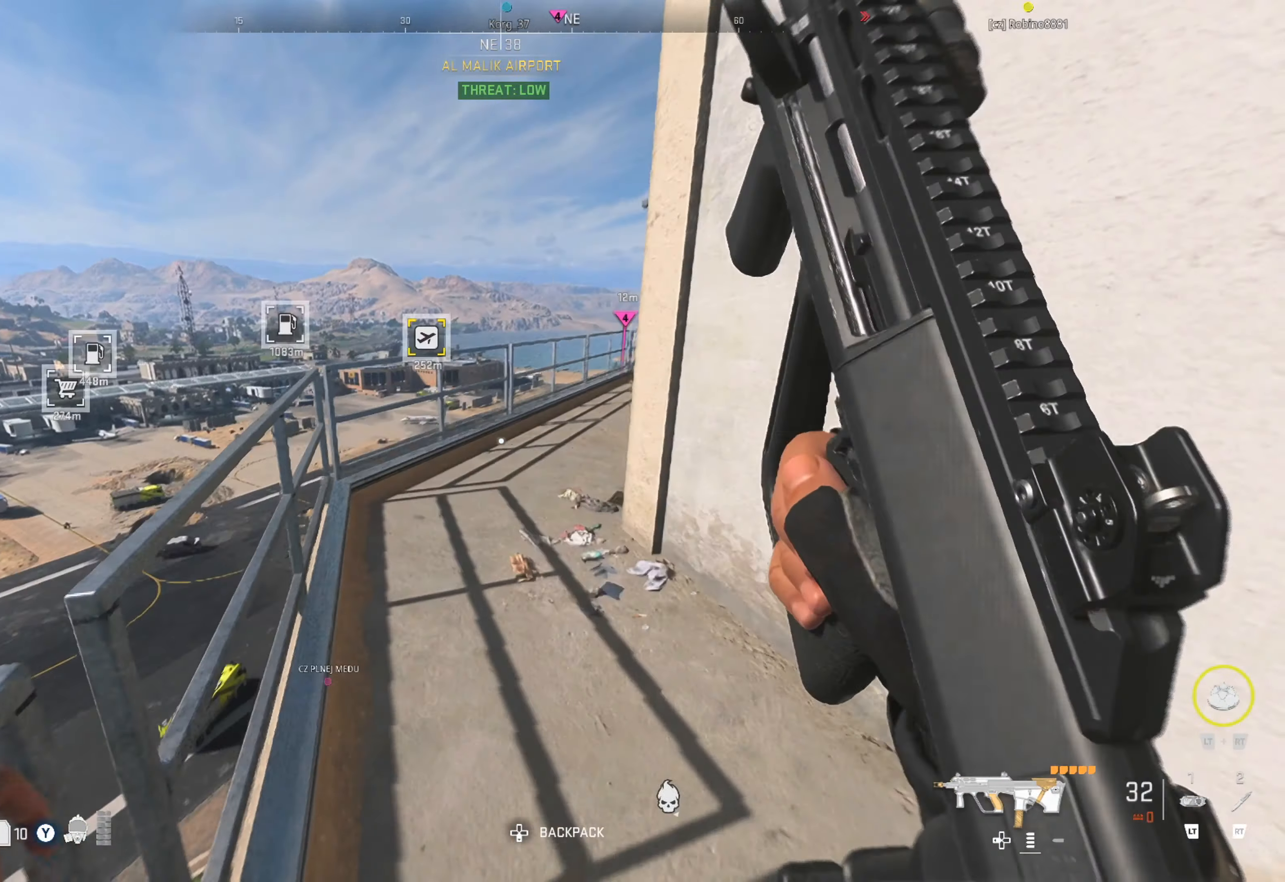
{"buttons": [], "left_stick": "up", "right_stick": "right", "events": [[84, "right_stick", "right"], [250, "right_stick", "center"], [467, "right_stick", "right"]]}
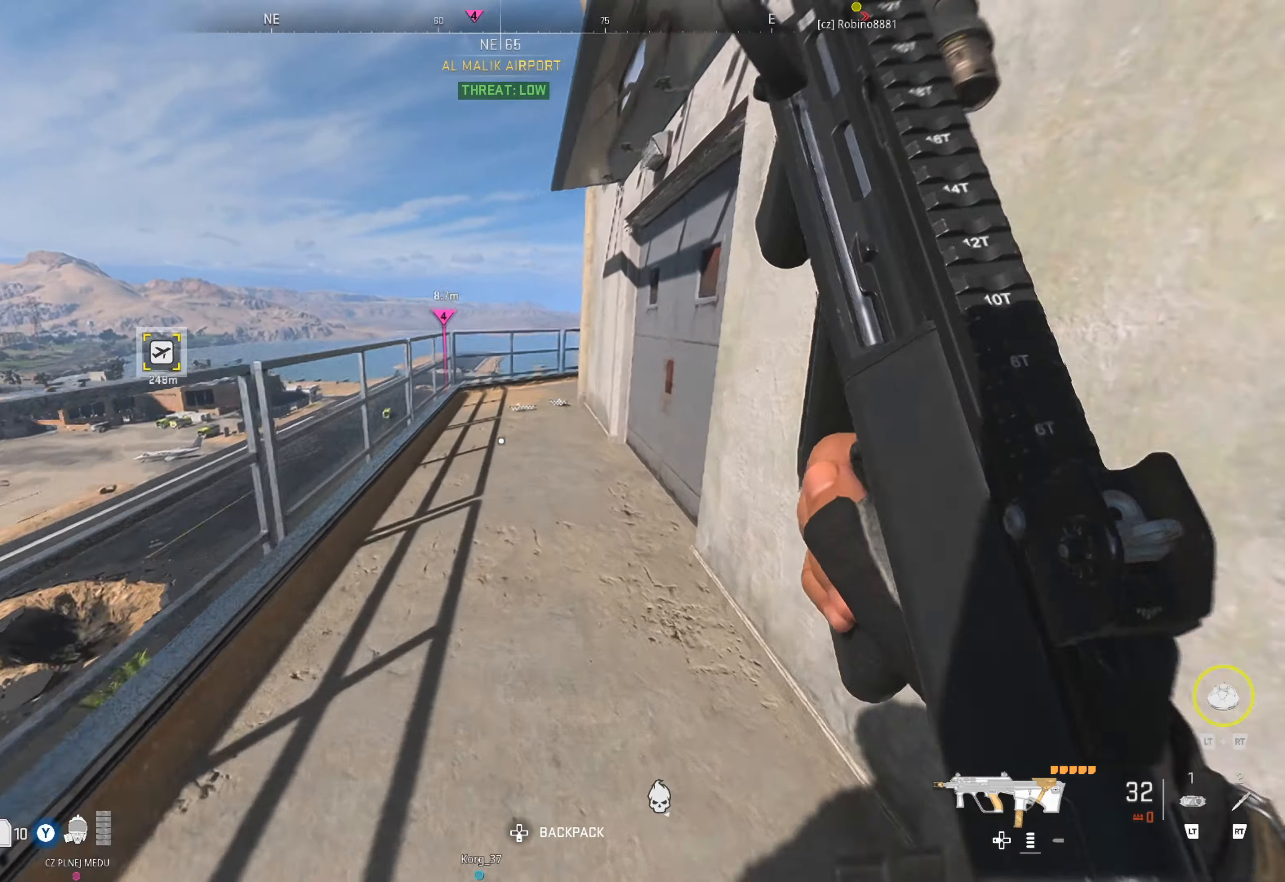
{"buttons": [], "left_stick": "up", "right_stick": "center", "events": [[117, "right_stick", "center"], [234, "right_stick", "right"], [334, "left_stick", "center"], [384, "right_stick", "center"], [434, "left_stick", "up"]]}
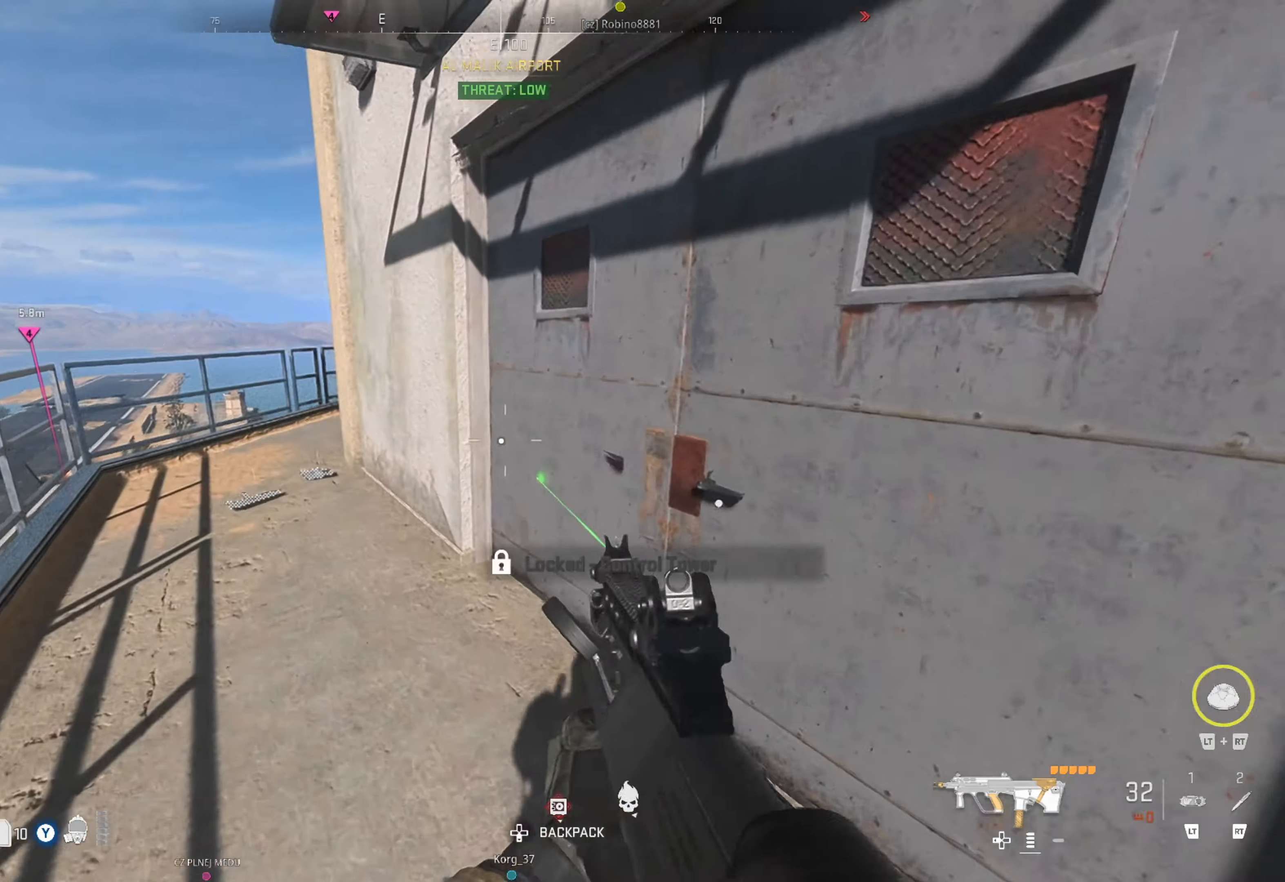
{"buttons": [], "left_stick": "up", "right_stick": "left", "events": [[17, "right_stick", "right"], [66, "left_stick", "center"], [150, "right_stick", "center"], [183, "left_stick", "down-right"], [350, "left_stick", "up-left"], [350, "right_stick", "left"], [483, "left_stick", "up"]]}
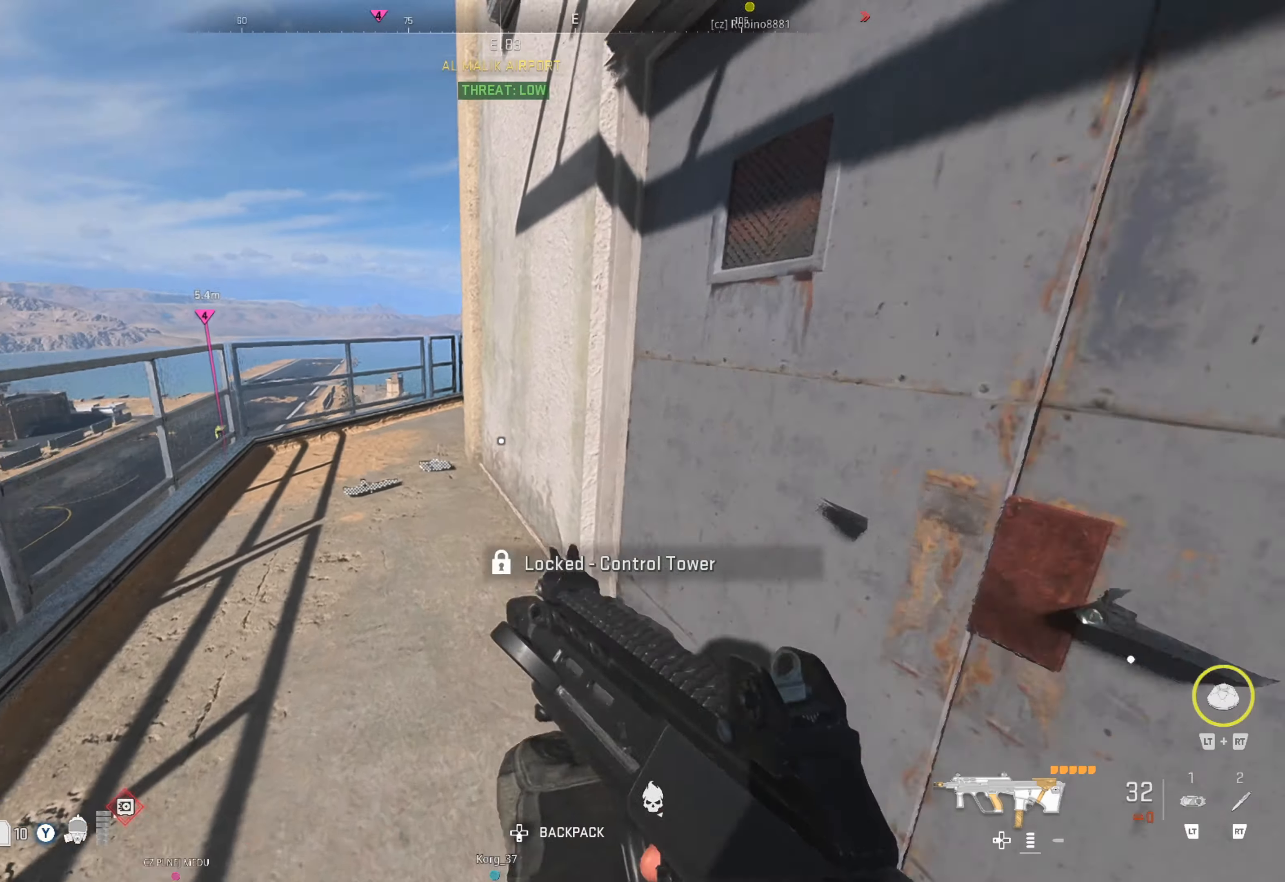
{"buttons": [], "left_stick": "up-left", "right_stick": "center", "events": [[50, "right_stick", "center"], [333, "left_stick", "up-left"], [366, "right_stick", "left"], [483, "right_stick", "center"]]}
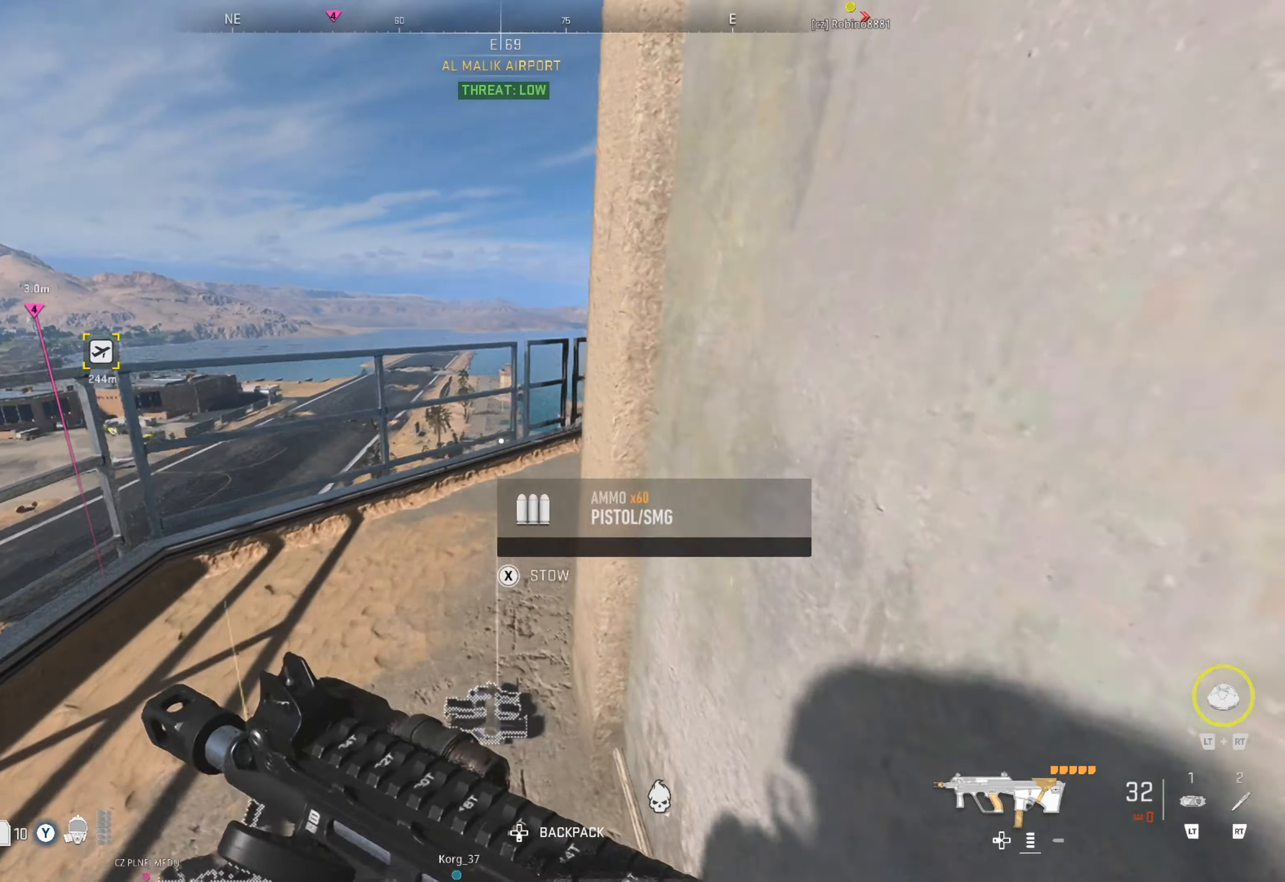
{"buttons": [], "left_stick": "center", "right_stick": "right", "events": [[66, "left_stick", "up"], [66, "right_stick", "right"], [183, "right_stick", "center"], [316, "left_stick", "up-right"], [316, "right_stick", "right"], [416, "left_stick", "center"]]}
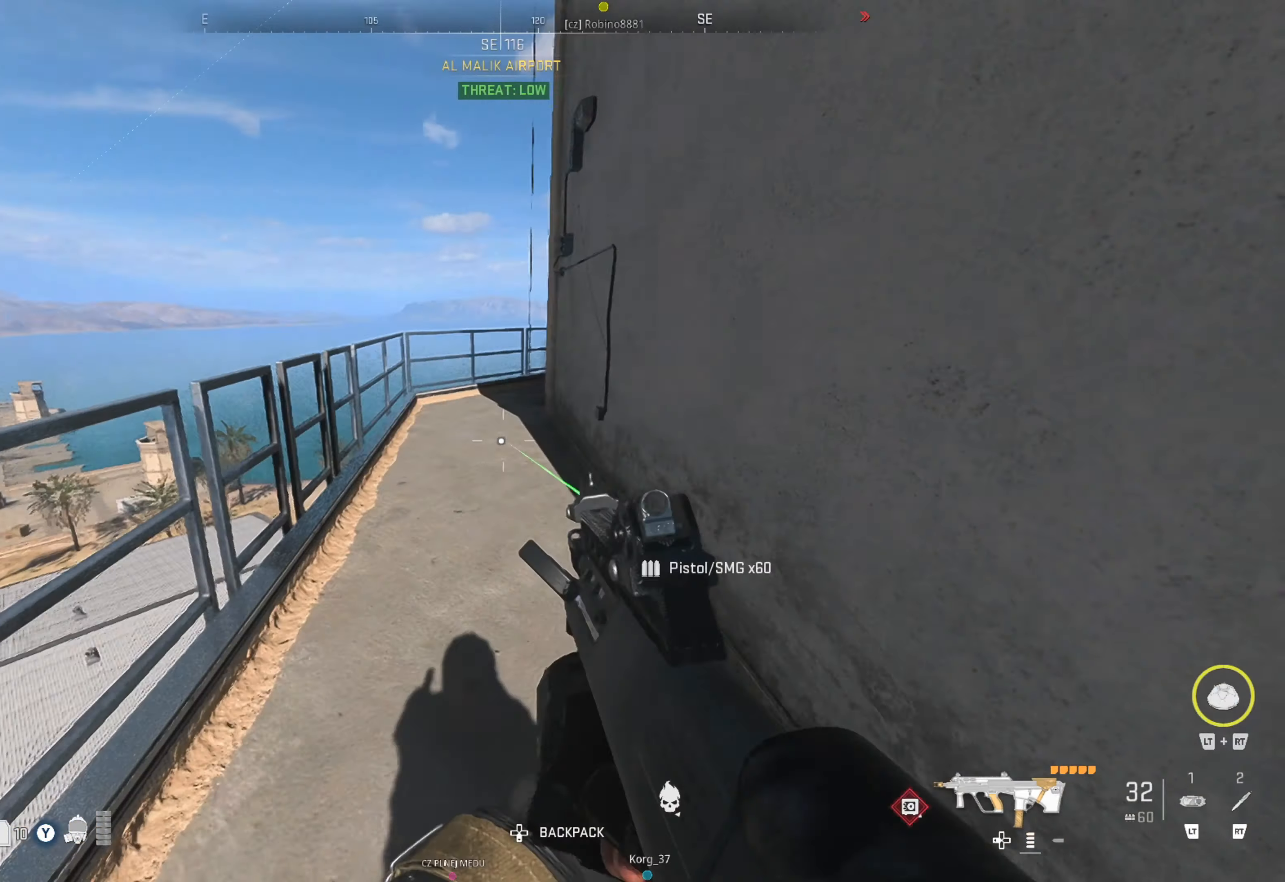
{"buttons": [], "left_stick": "up-left", "right_stick": "center", "events": [[83, "left_stick", "up"], [83, "right_stick", "center"], [166, "right_stick", "right"], [316, "right_stick", "center"], [416, "left_stick", "up-left"], [433, "right_stick", "left"], [500, "right_stick", "center"]]}
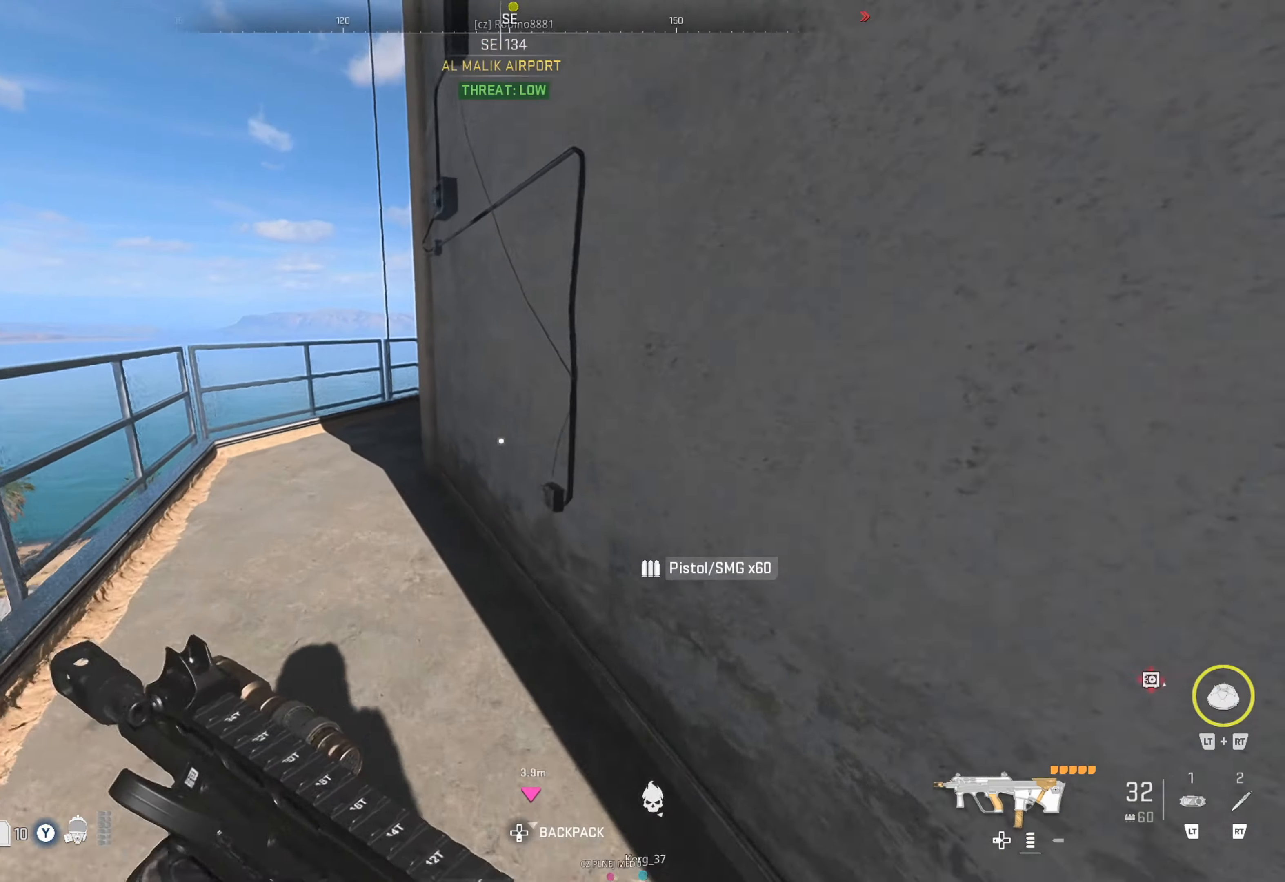
{"buttons": [], "left_stick": "up-left", "right_stick": "center", "events": [[116, "X", "down"], [233, "X", "up"], [316, "X", "down"], [383, "X", "up"]]}
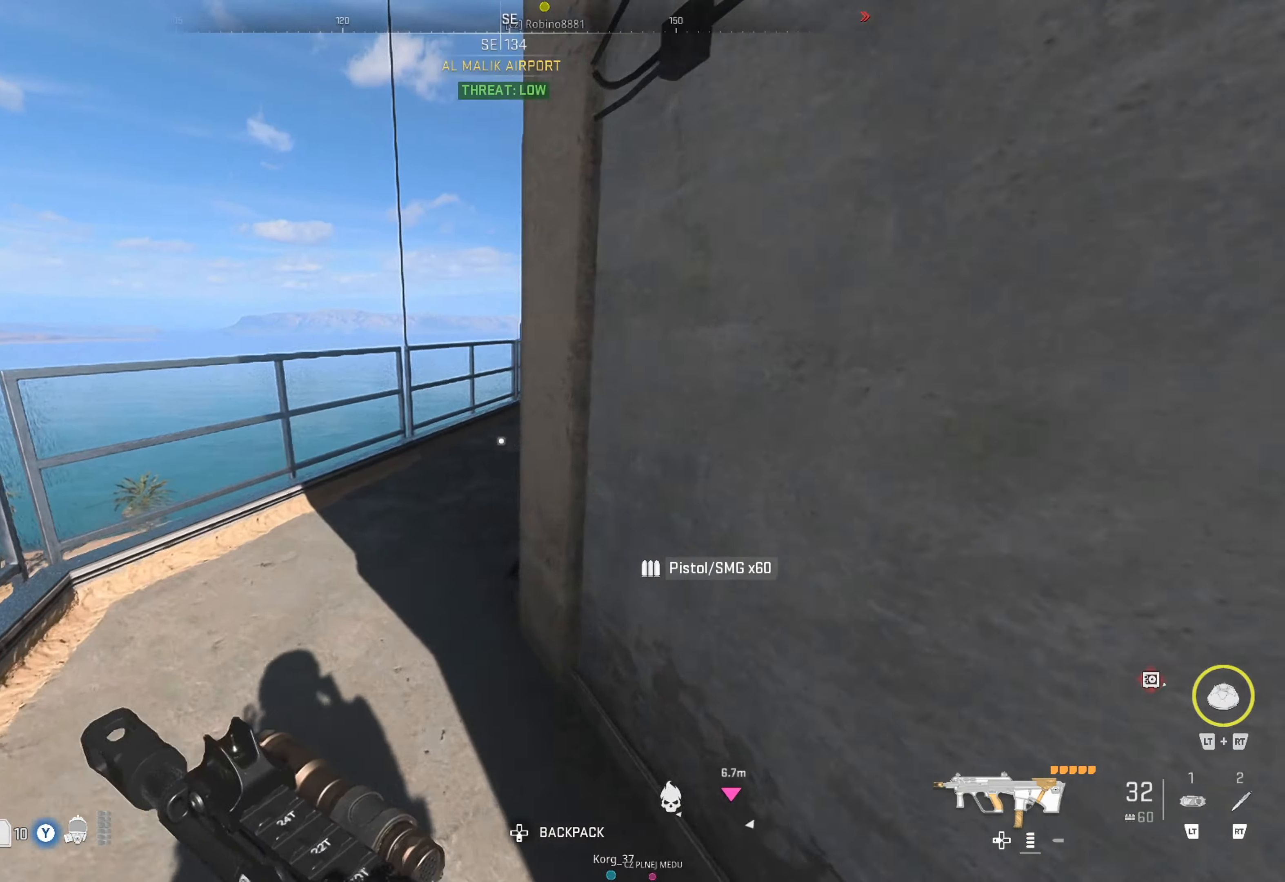
{"buttons": [], "left_stick": "up", "right_stick": "center", "events": [[16, "left_stick", "up"], [116, "left_stick", "up-left"], [116, "right_stick", "right"], [266, "right_stick", "center"], [400, "left_stick", "up"]]}
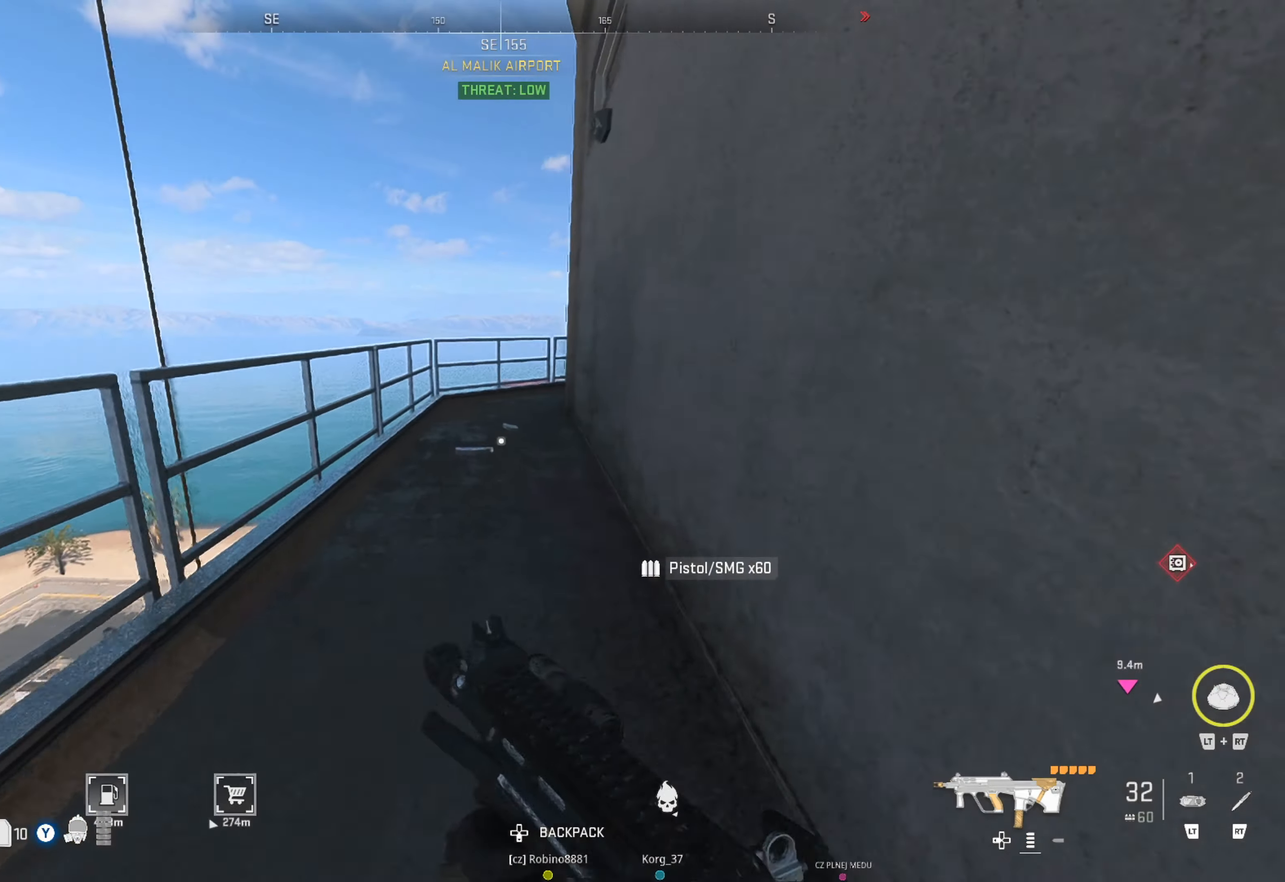
{"buttons": ["L1"], "left_stick": "up", "right_stick": "up-right", "events": [[283, "L1", "down"], [333, "right_stick", "up-right"]]}
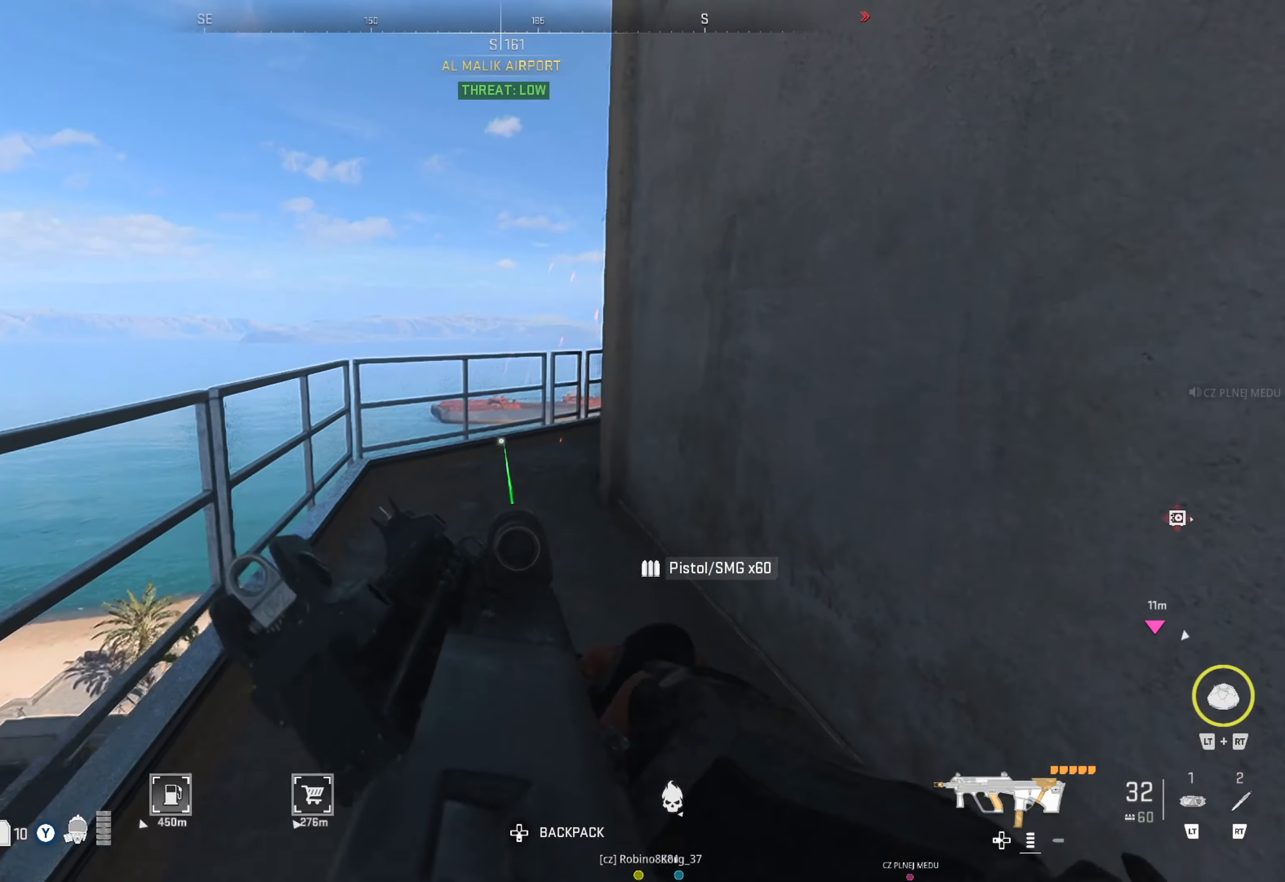
{"buttons": [], "left_stick": "up", "right_stick": "center", "events": [[33, "R1", "down"], [383, "R1", "up"], [433, "L1", "up"], [433, "right_stick", "center"]]}
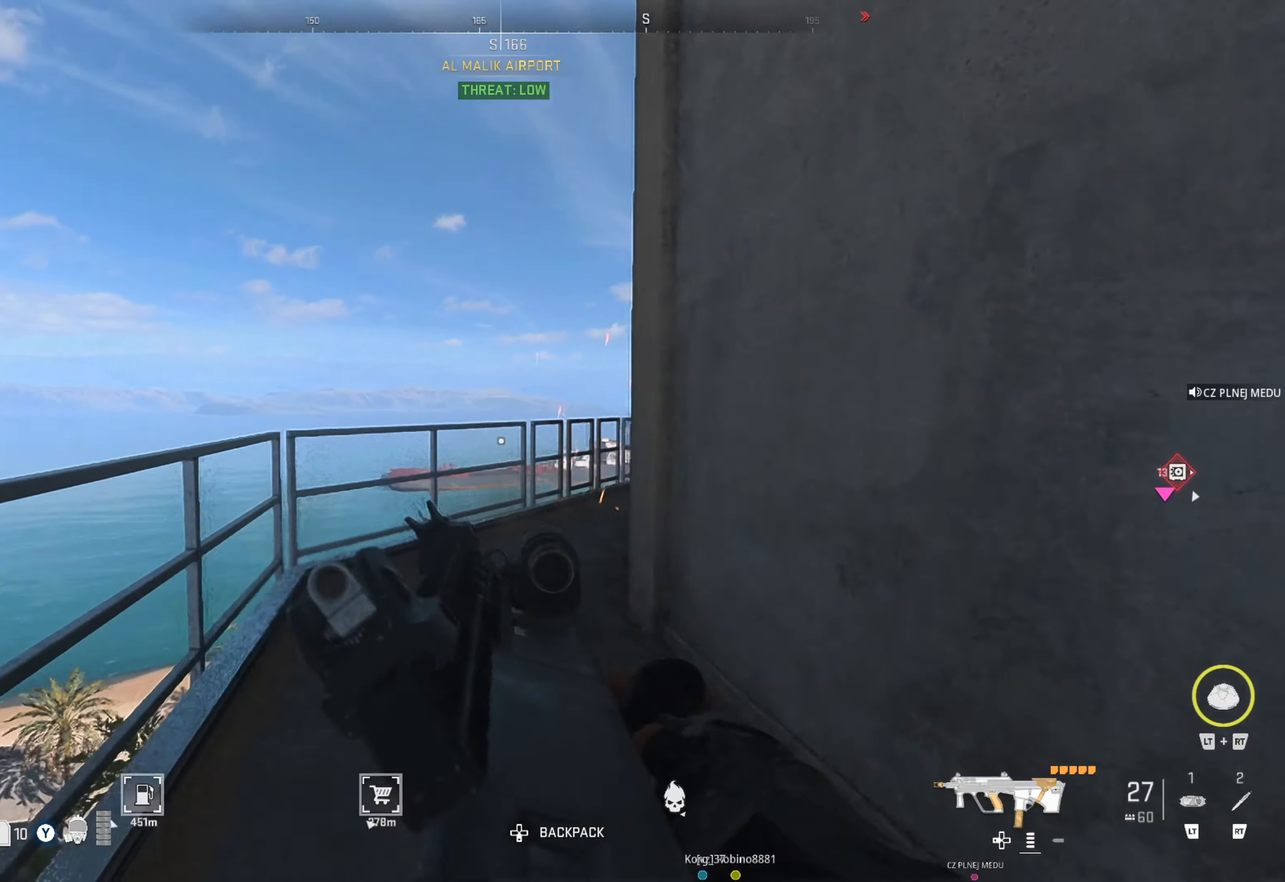
{"buttons": [], "left_stick": "up", "right_stick": "right", "events": [[383, "right_stick", "right"]]}
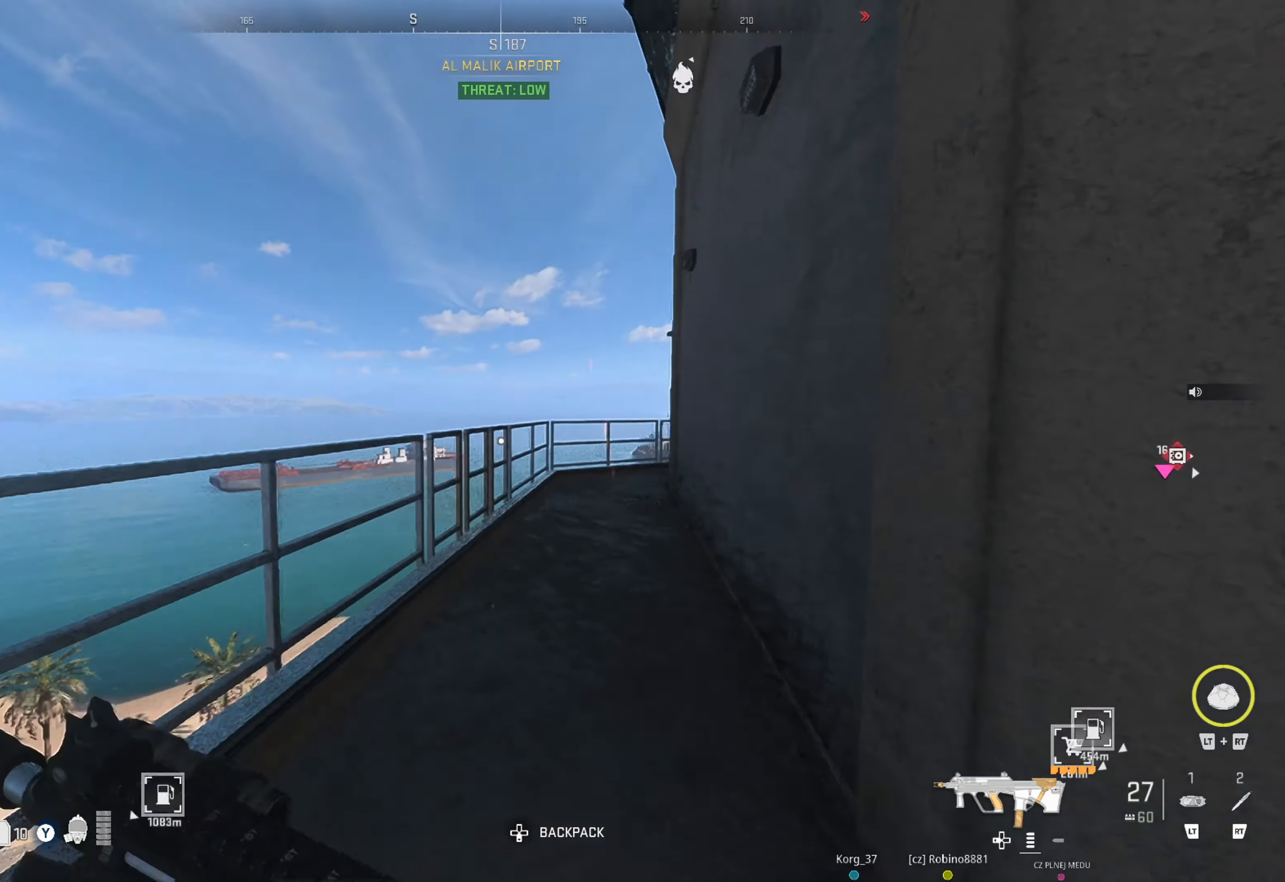
{"buttons": ["X"], "left_stick": "up", "right_stick": "center", "events": [[66, "right_stick", "center"], [283, "X", "down"], [383, "X", "up"], [466, "X", "down"]]}
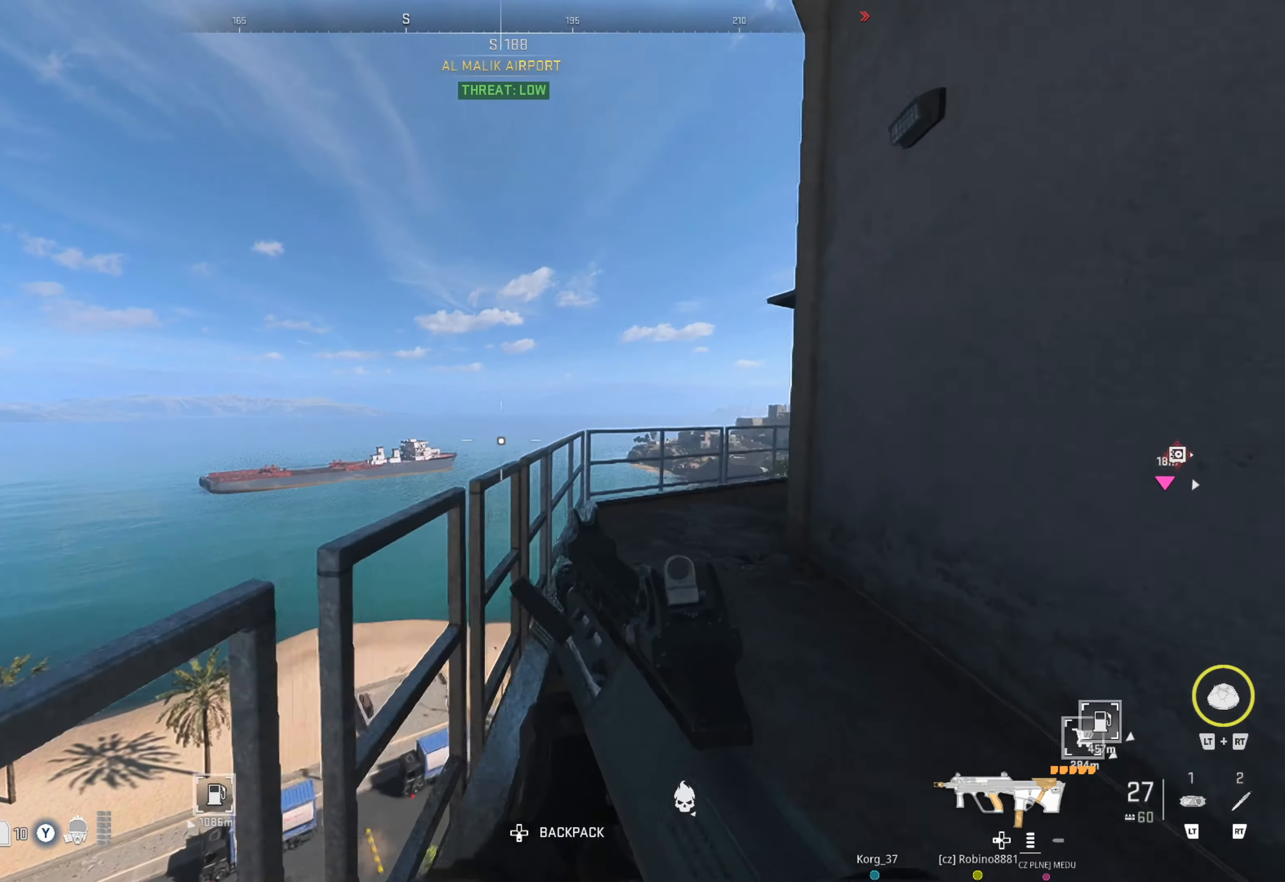
{"buttons": [], "left_stick": "up-right", "right_stick": "center", "events": [[16, "X", "up"], [250, "right_stick", "right"], [333, "right_stick", "center"], [483, "left_stick", "up-right"]]}